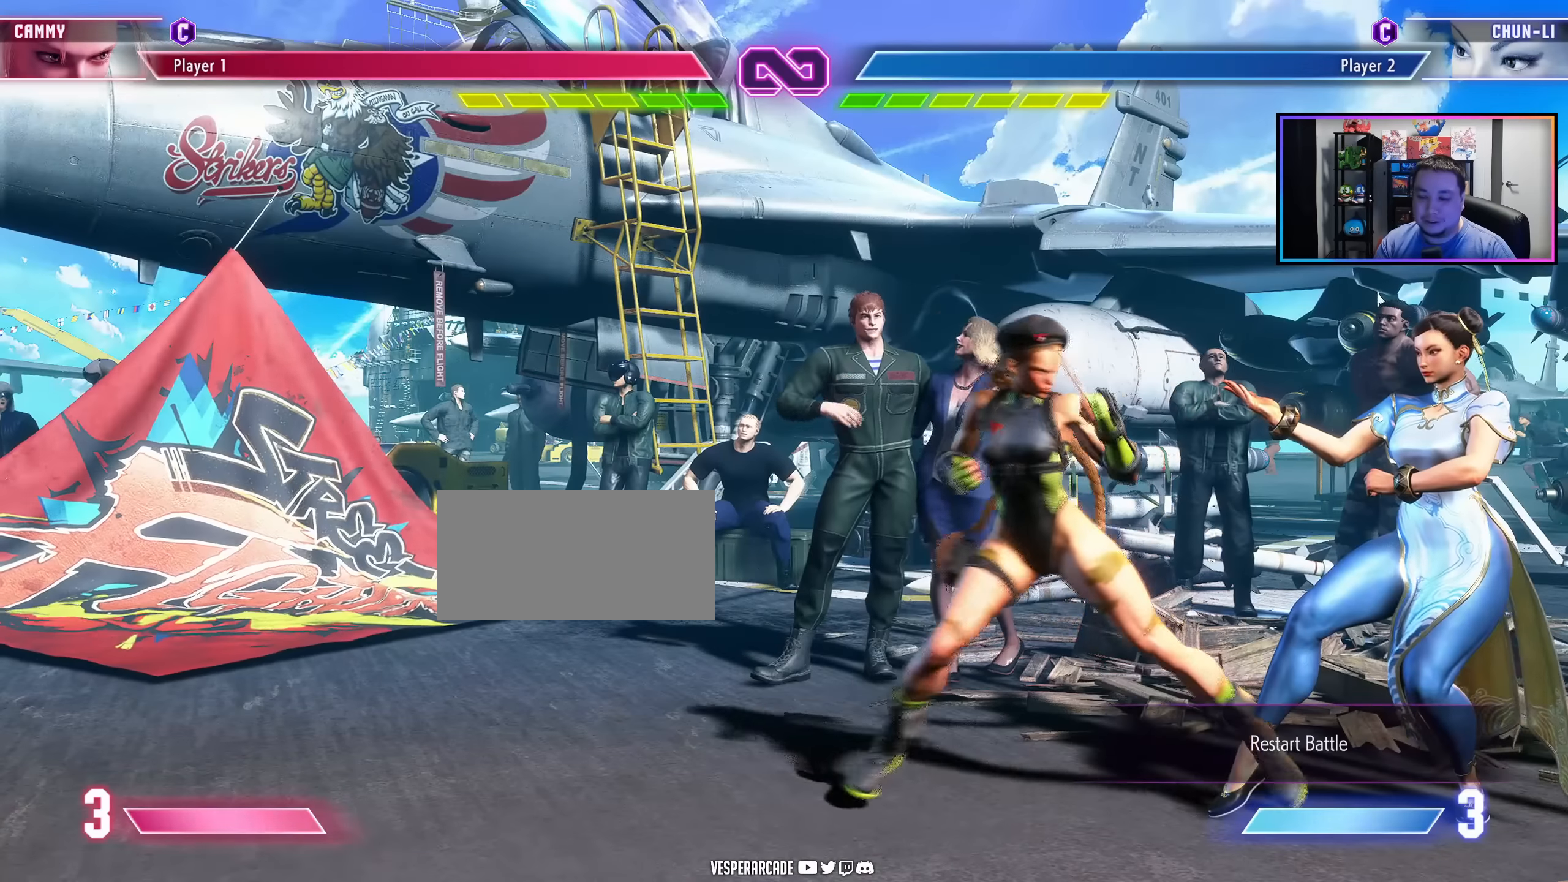
Gameplay with a controller (arcade stick); each line is a JSON object with the inputs held at the frame after it. "events" lists button and stick changes between this image and that frame as [ms after this image, input, new state], when the widget could be followed in between. Not read: L3 R3.
{"buttons": ["DPAD_LEFT"], "events": []}
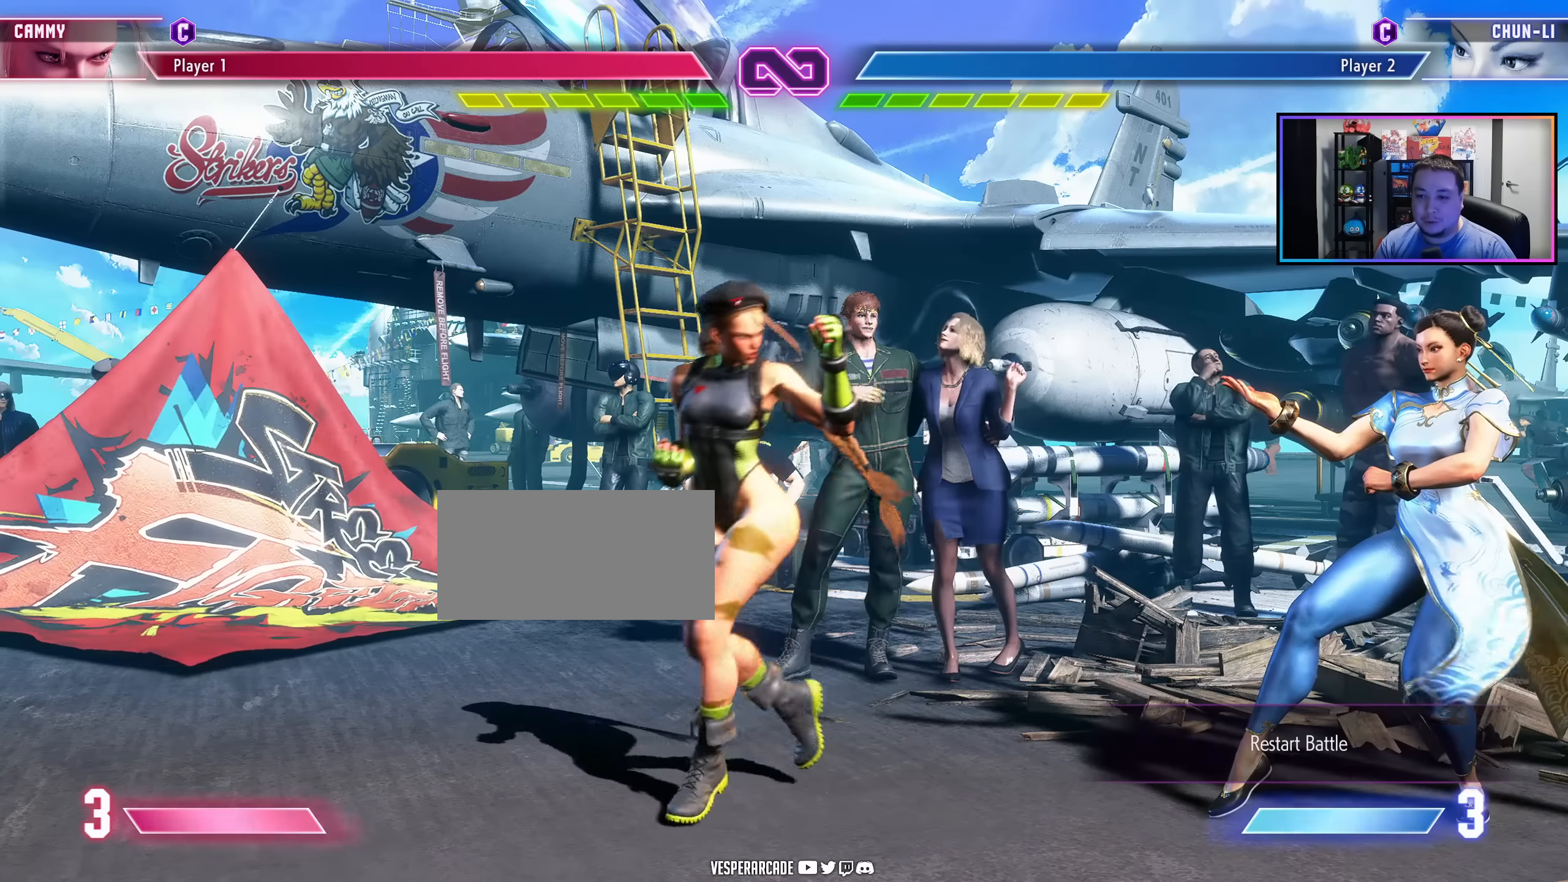
{"buttons": [], "events": [[100, "DPAD_LEFT", "up"]]}
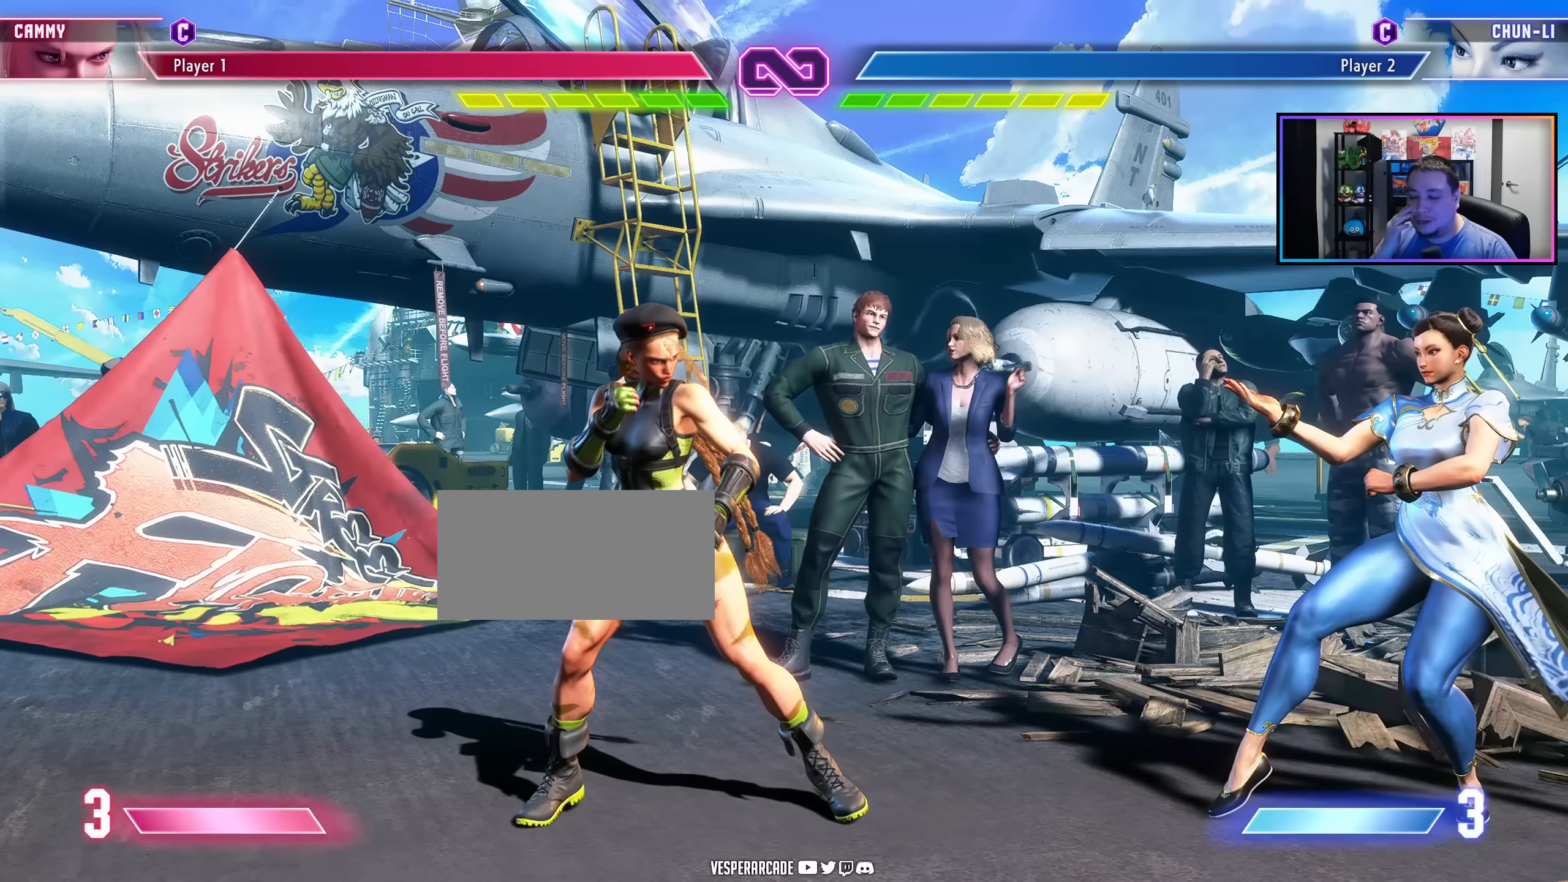
{"buttons": [], "events": []}
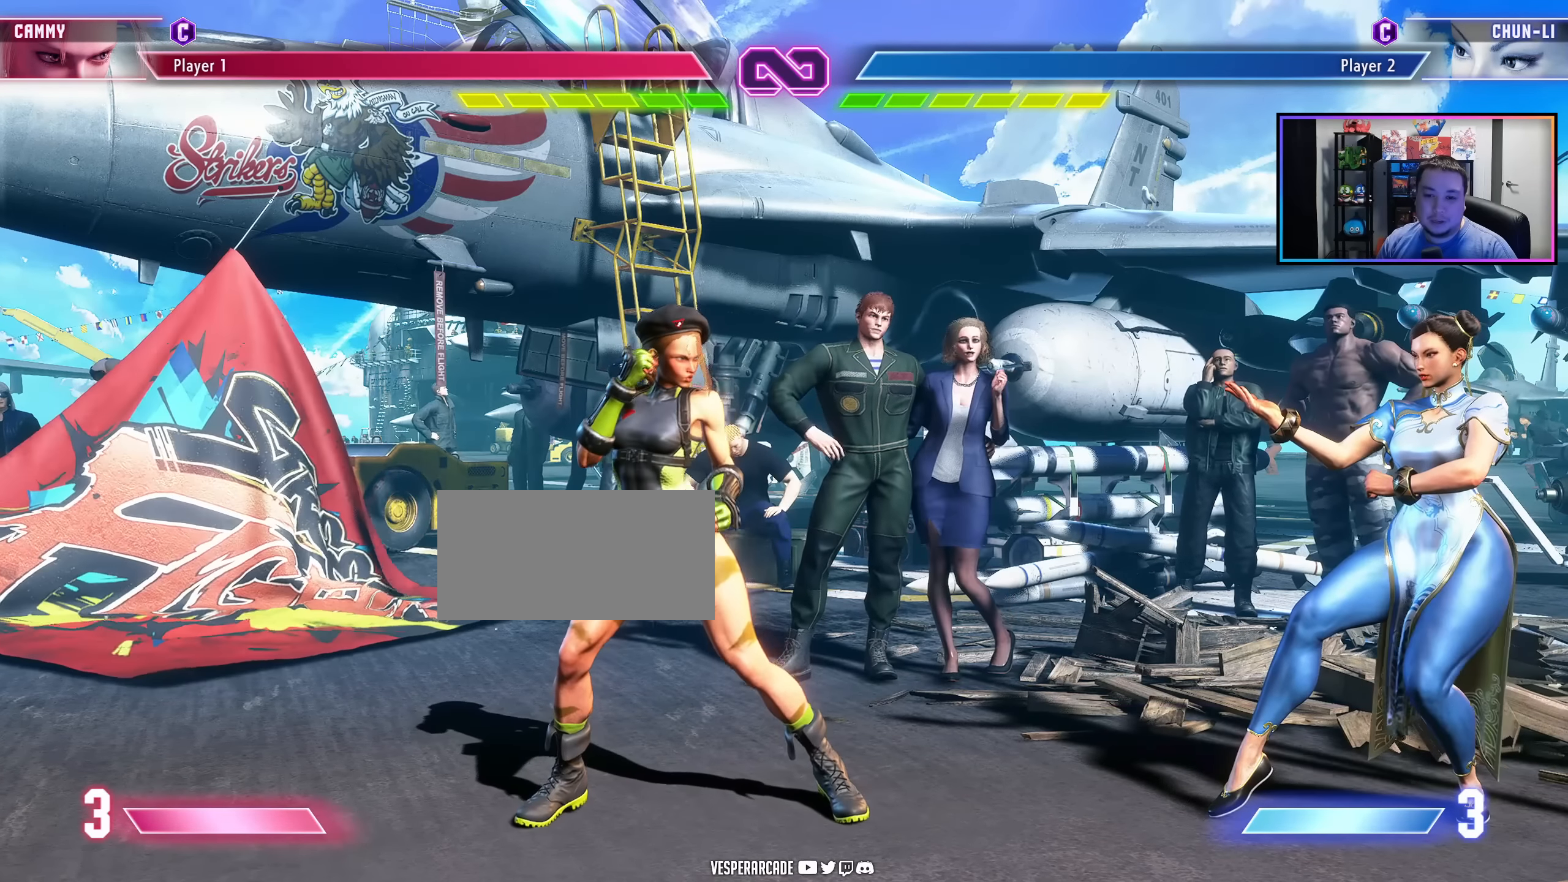
{"buttons": [], "events": []}
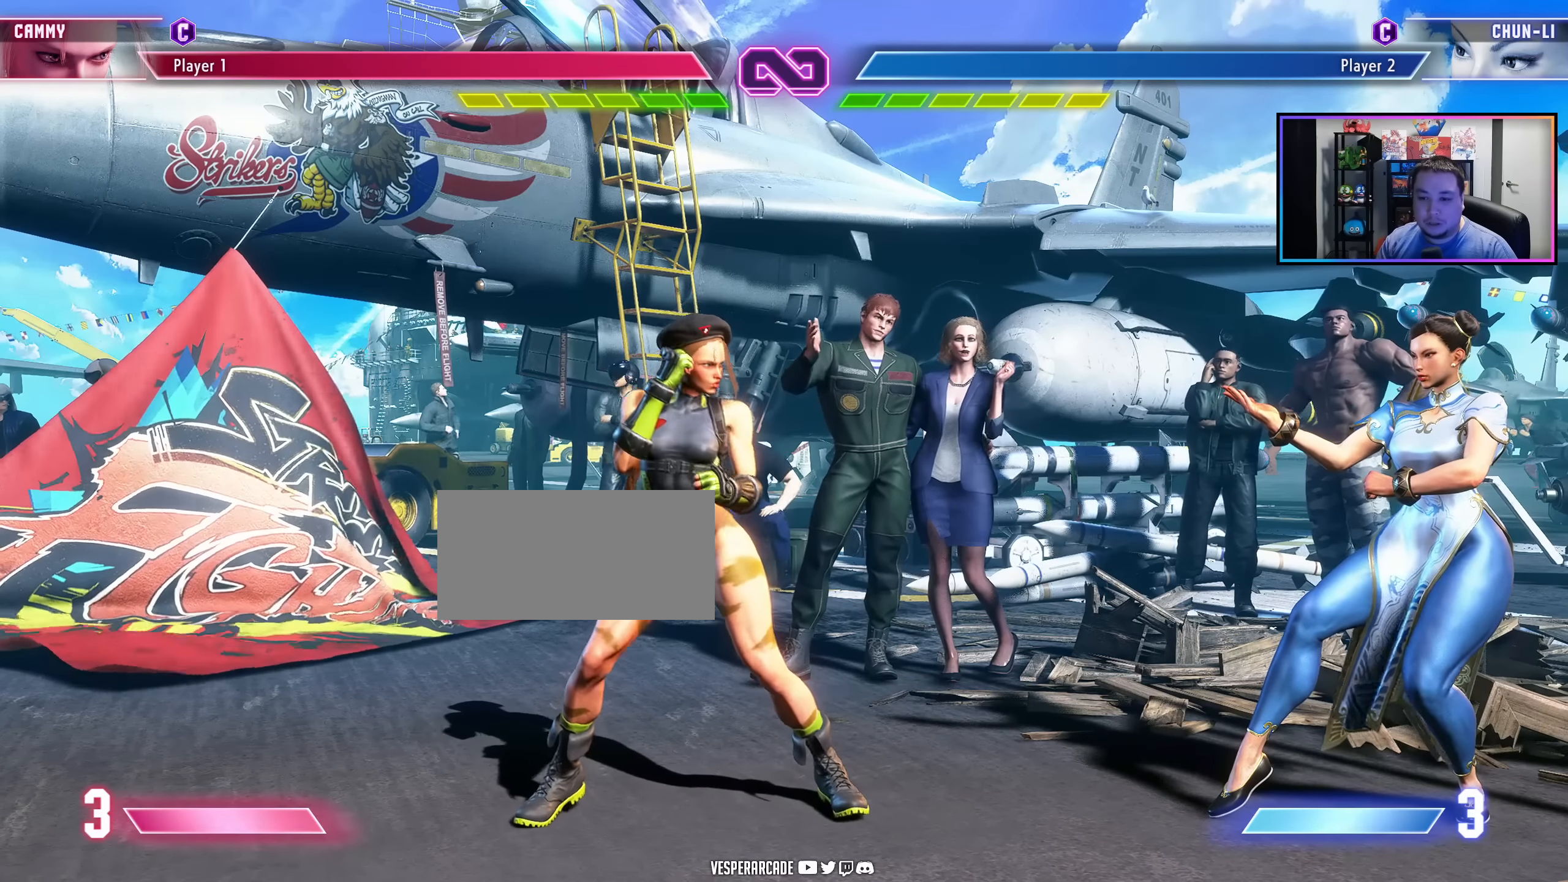
{"buttons": [], "events": []}
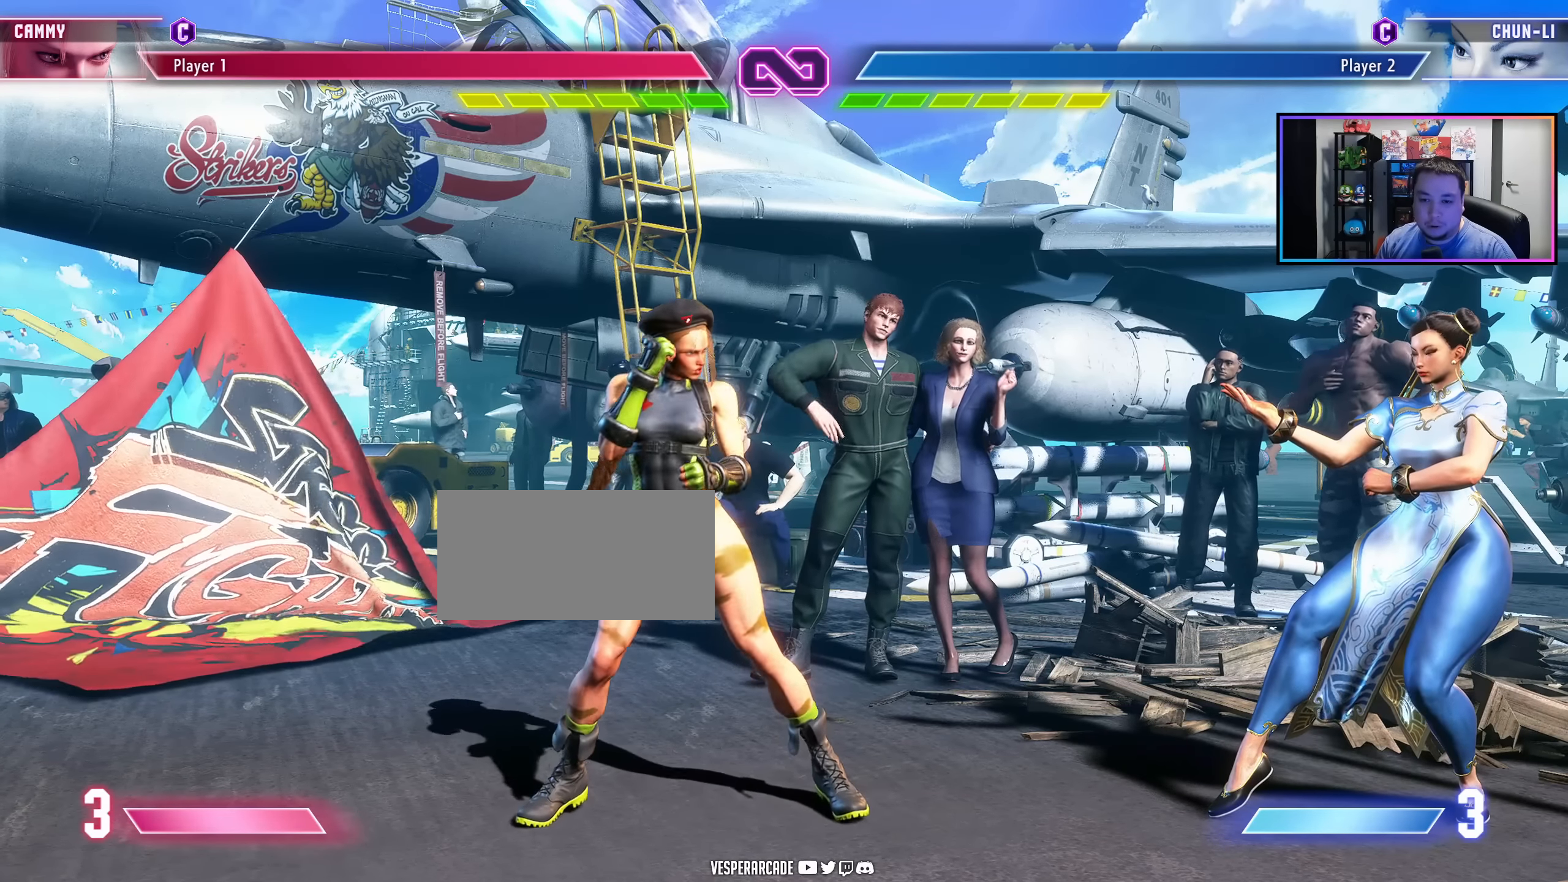
{"buttons": [], "events": []}
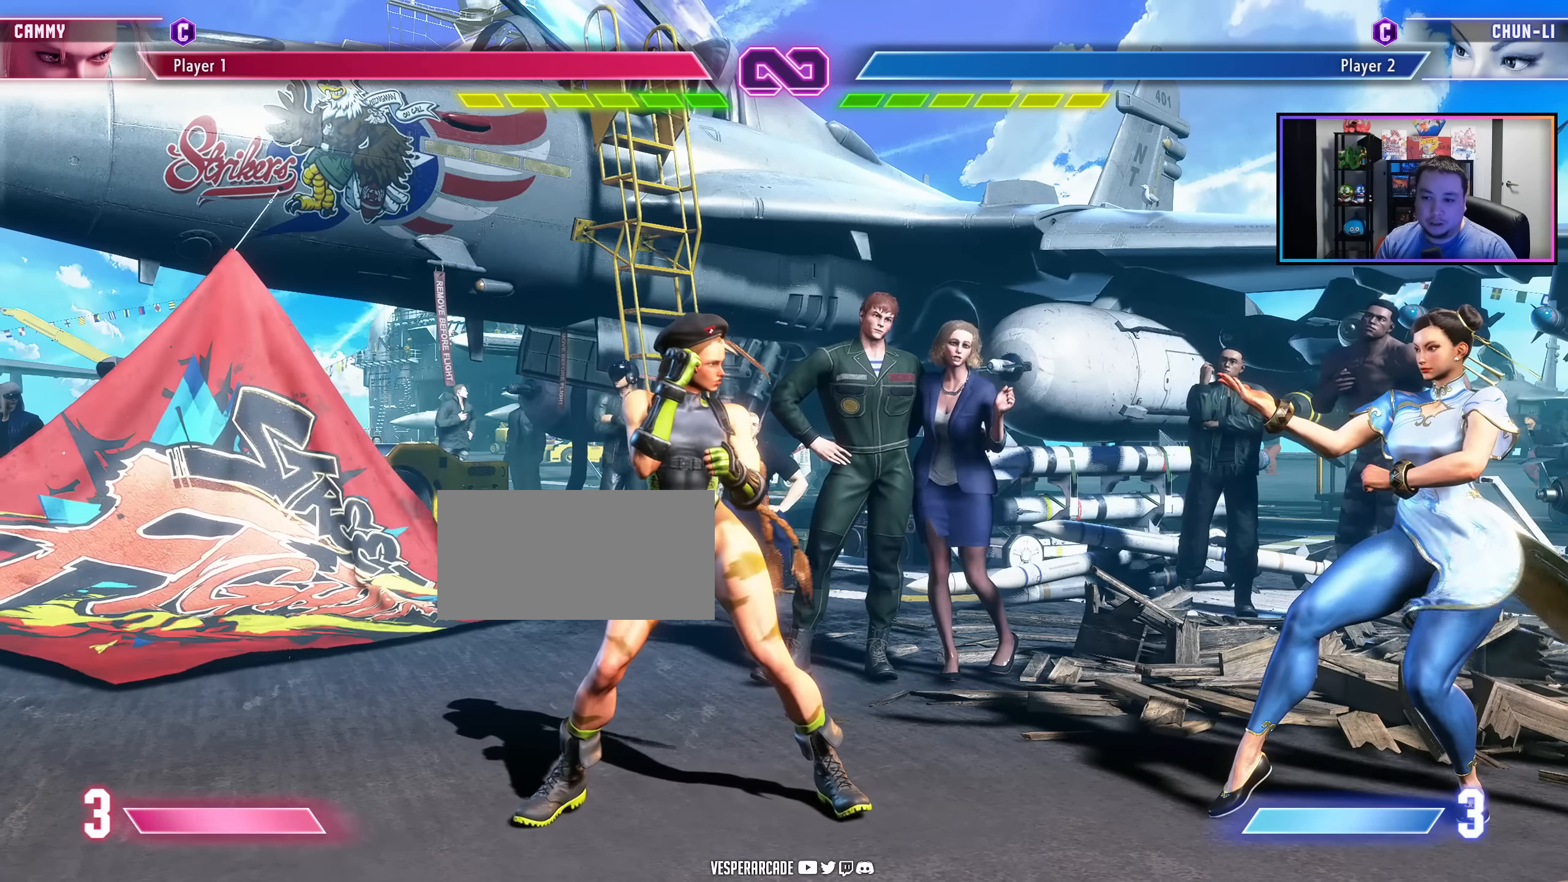
{"buttons": ["DPAD_RIGHT"], "events": [[334, "DPAD_RIGHT", "down"]]}
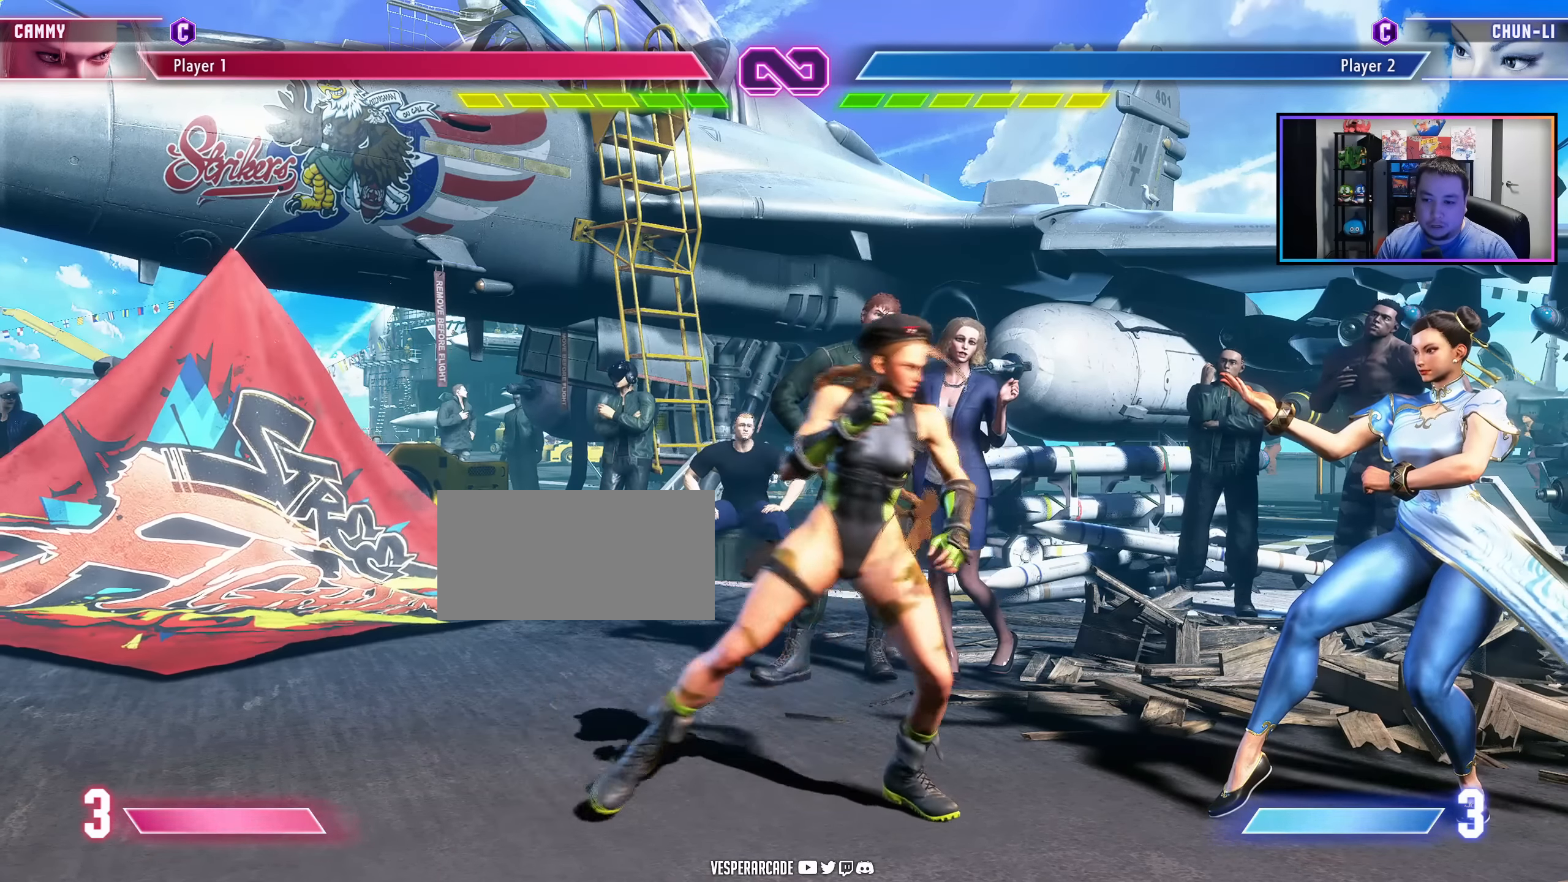
{"buttons": ["DPAD_RIGHT"], "events": []}
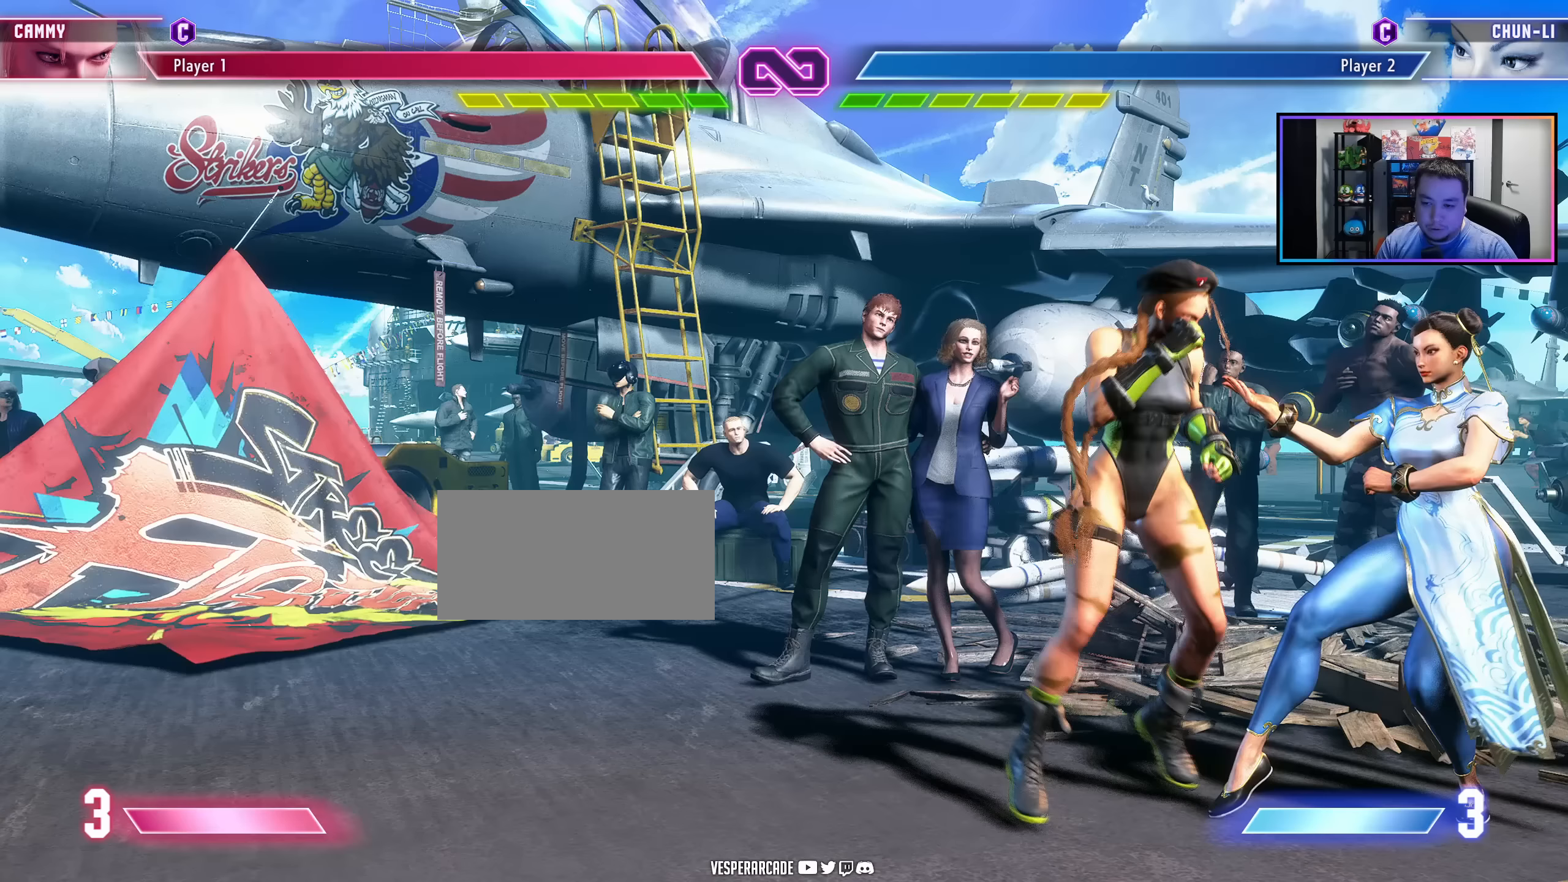
{"buttons": ["DPAD_LEFT"], "events": [[50, "DPAD_RIGHT", "up"], [317, "DPAD_LEFT", "down"]]}
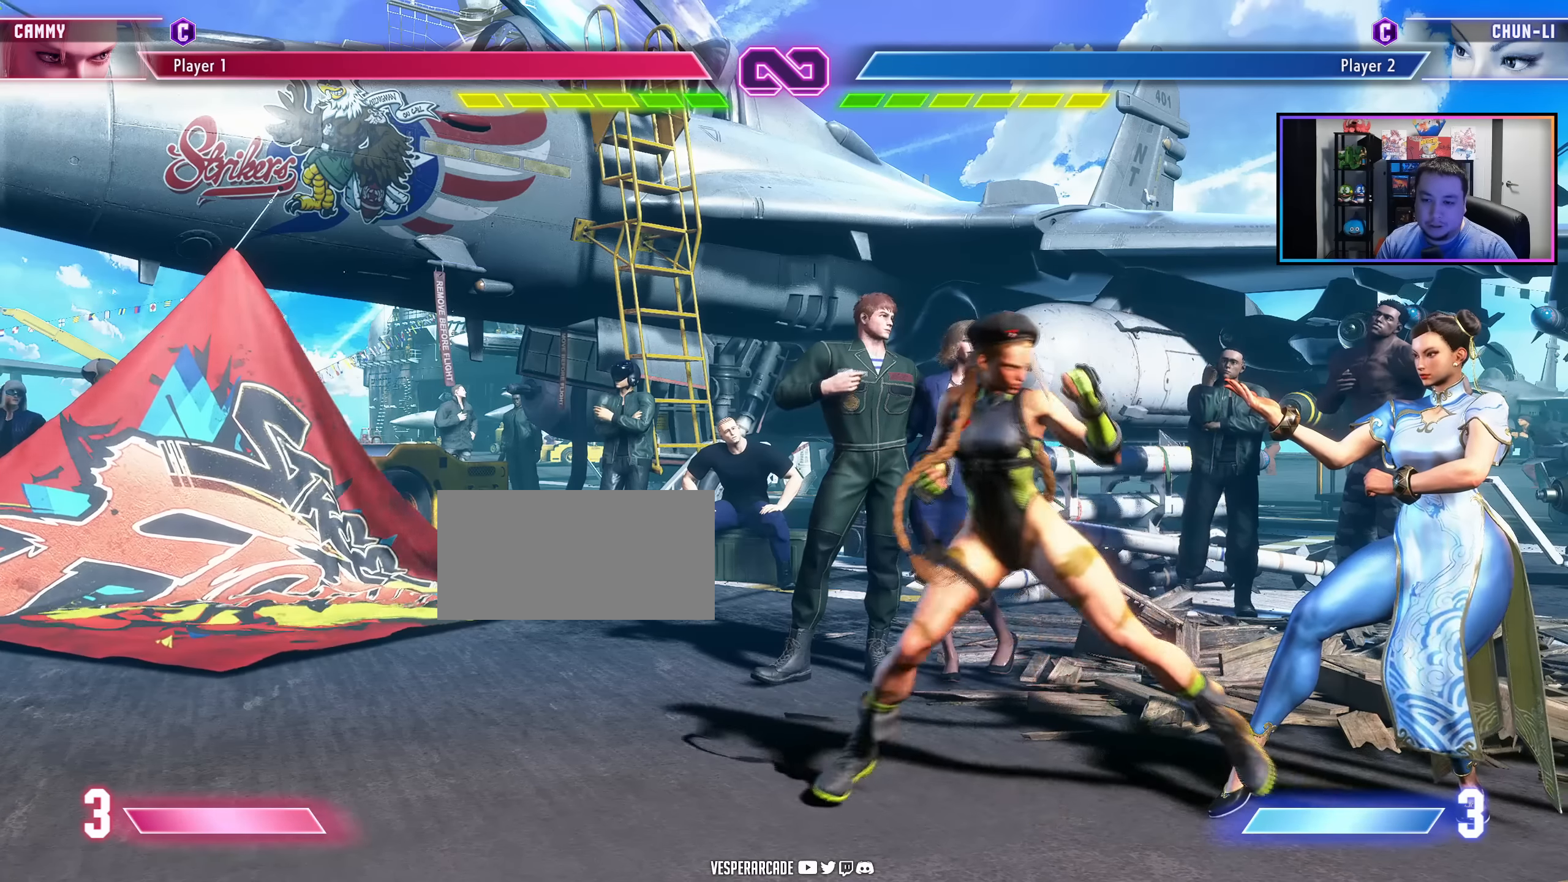
{"buttons": [], "events": [[383, "DPAD_LEFT", "up"]]}
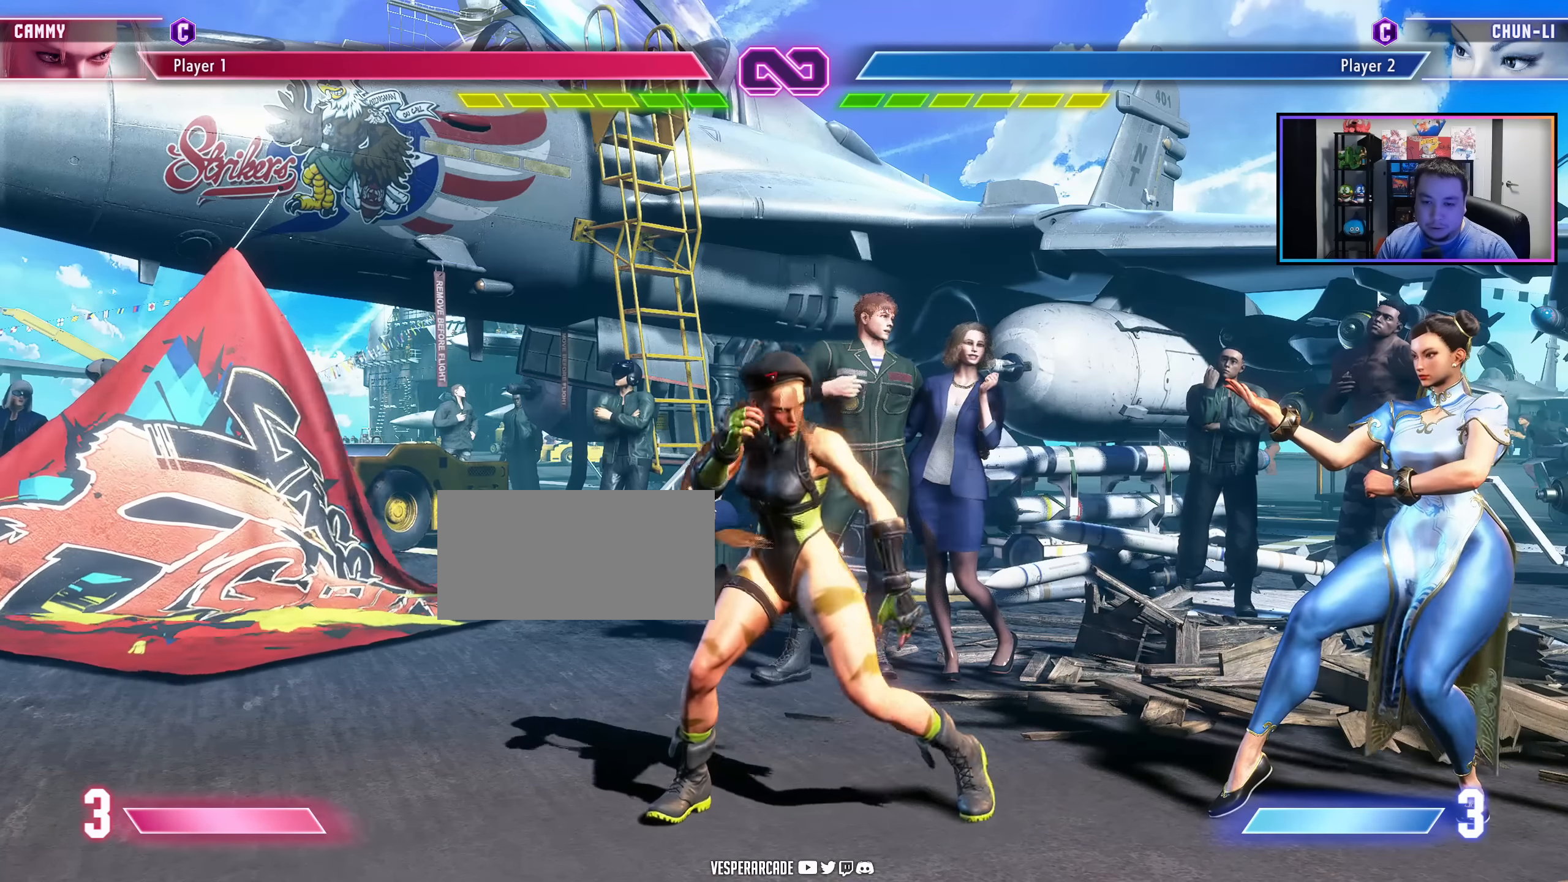
{"buttons": [], "events": []}
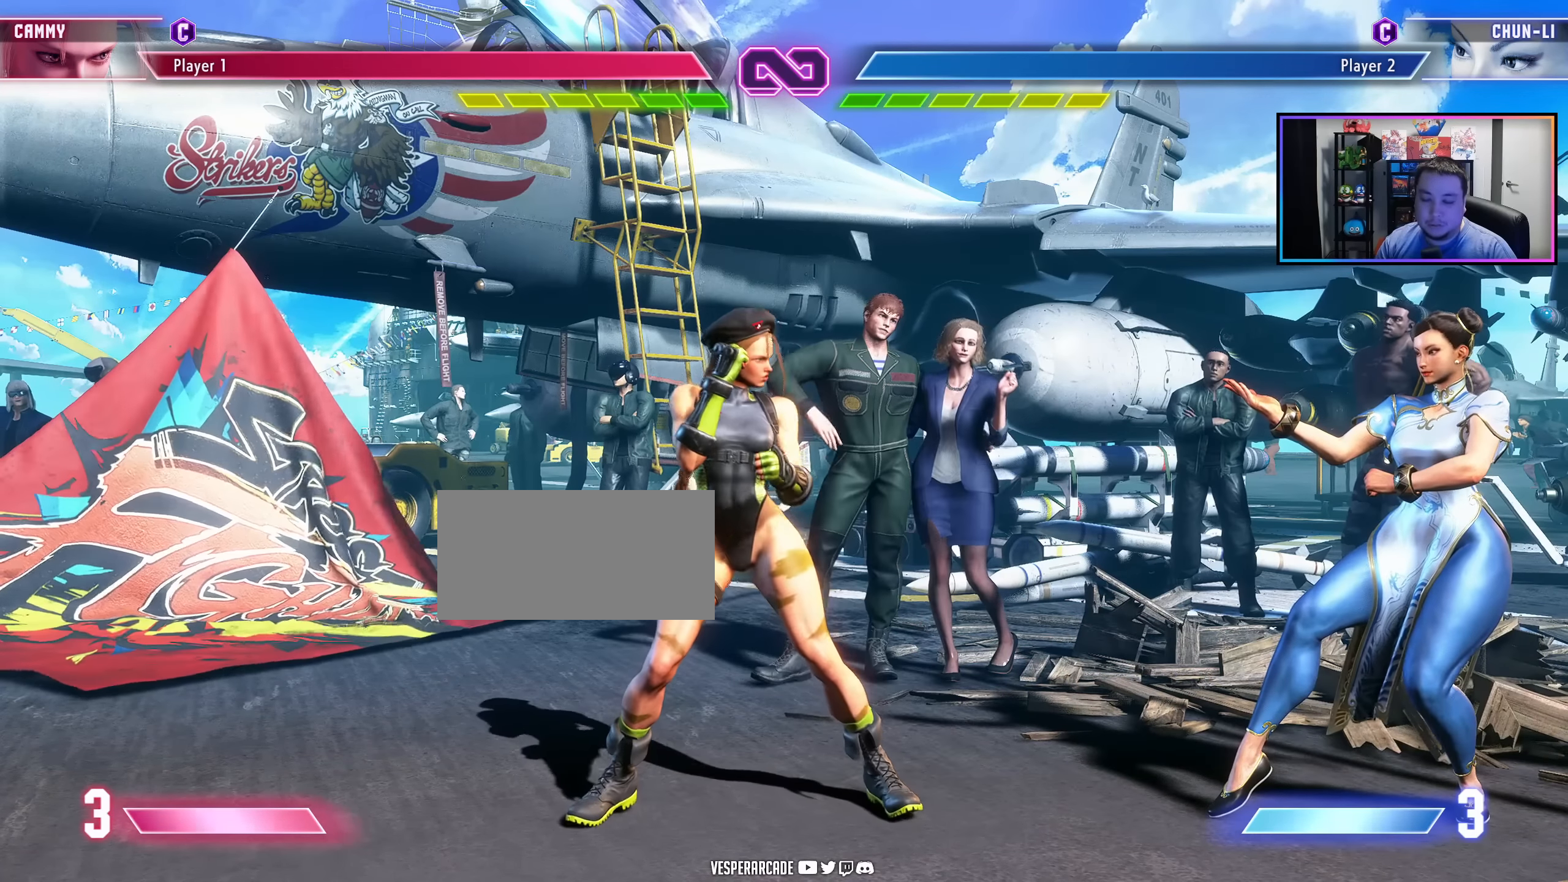
{"buttons": [], "events": []}
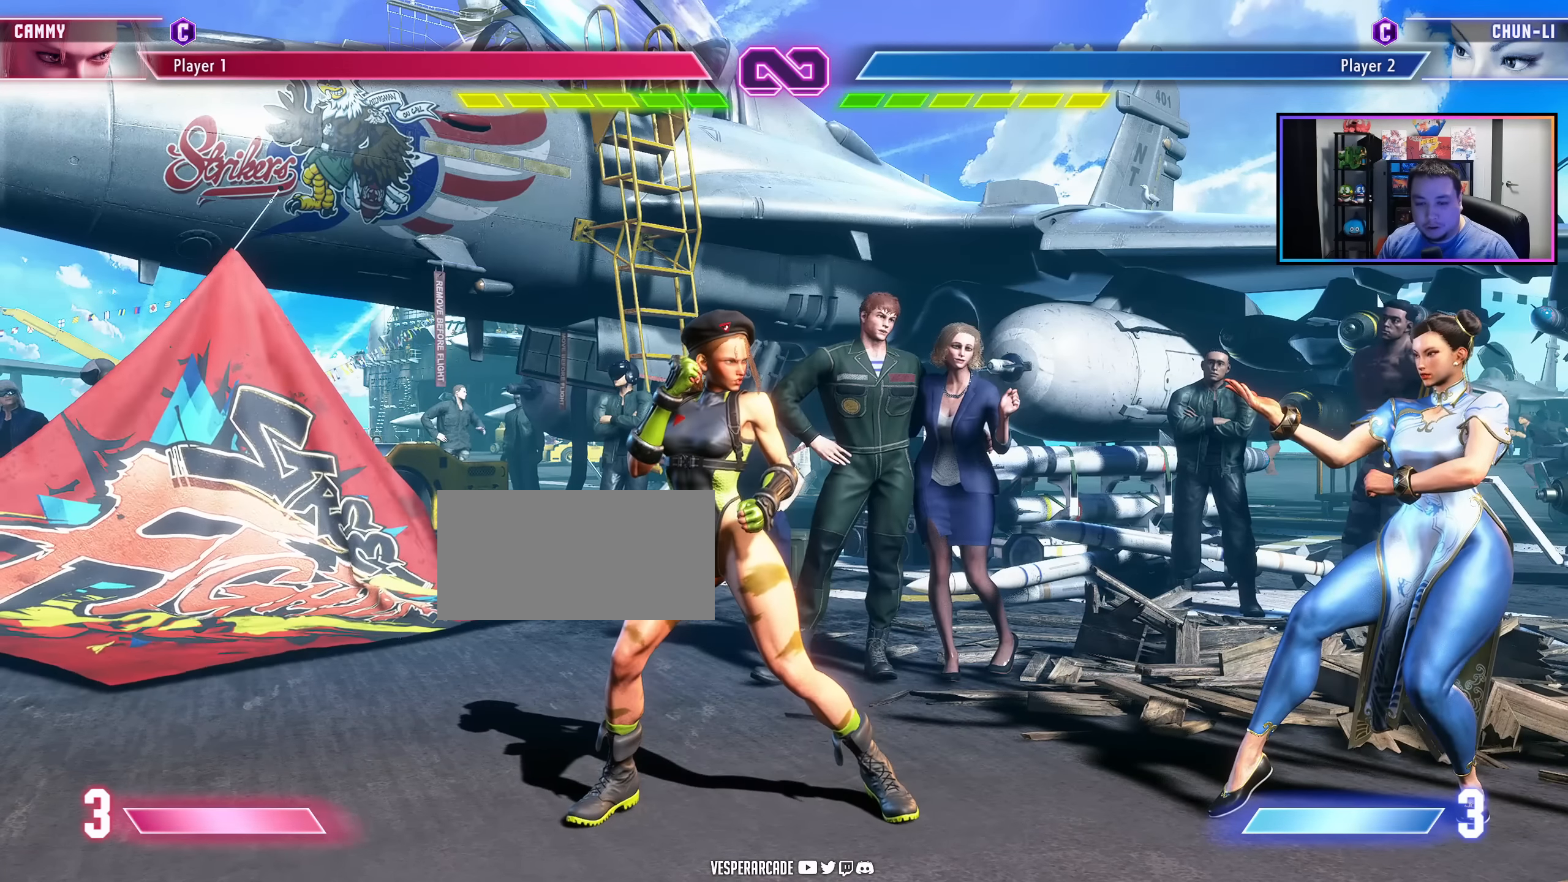
{"buttons": [], "events": []}